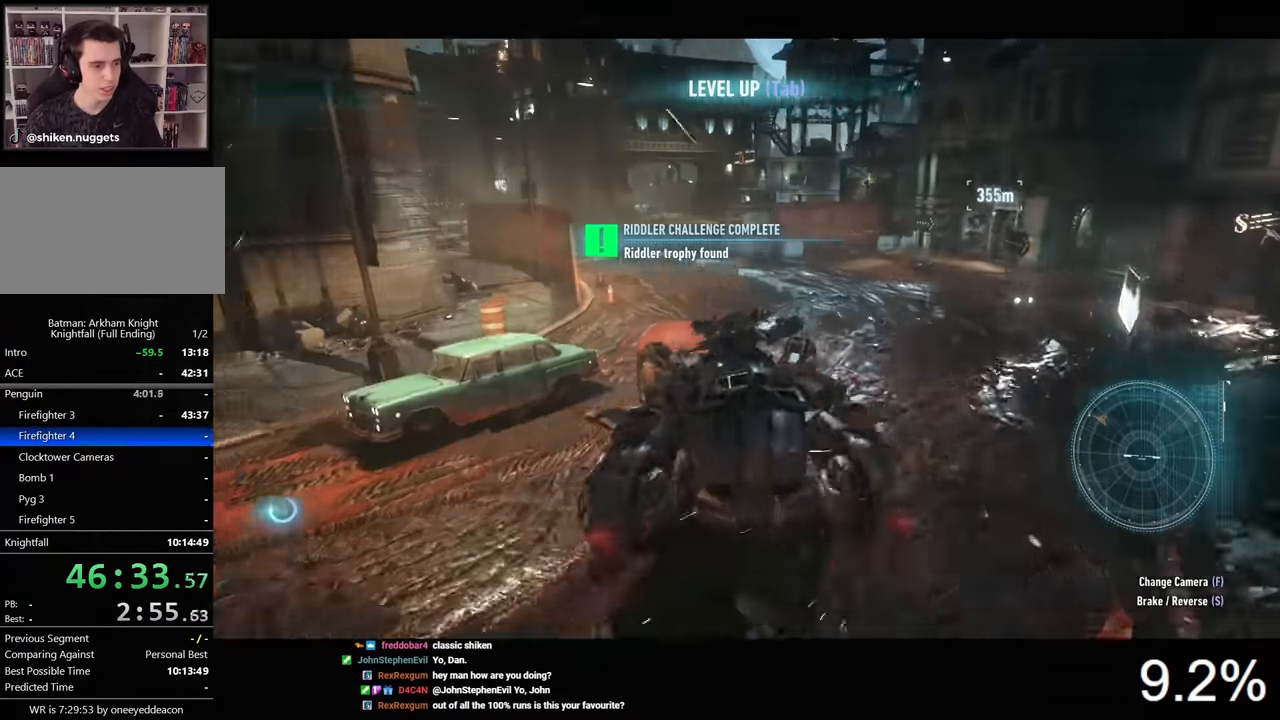
Gameplay with keyboard and mouse; each line is a JSON object with the keys and mouse buttons held at the frame after it. "events" lists presses ("down") and releases ("up") of "1", "2", "3", "4", "5", "a", "alt", "c", "caps_lock", "ctrl", "d", "e", "f", "g", "q", "r", "s", "shift", "space", "t", "tab", "v", "w", "x", "z", "mouse_left", "mouse_wheel" and "mouse_right" between this image and that frame as [ms after this image, input, new state], when the widget could be followed in between. "mouse_left", "mouse_wheel", "mouse_right" = the "left", "wheel", "right" buttons of the "mouse" list. No other keys are recorded. "wheel" means that the mouse wheel is clicked or scrolled. "mouse_move" is the direction in which the mouse moves at that frame (one of eight, or "still"), when it could be read.
{"keys": ["d", "s"], "mouse": ["right"], "mouse_move": "still", "events": [[100, "d", "up"], [133, "w", "up"], [166, "mouse_right", "down"], [233, "d", "down"], [500, "s", "down"]]}
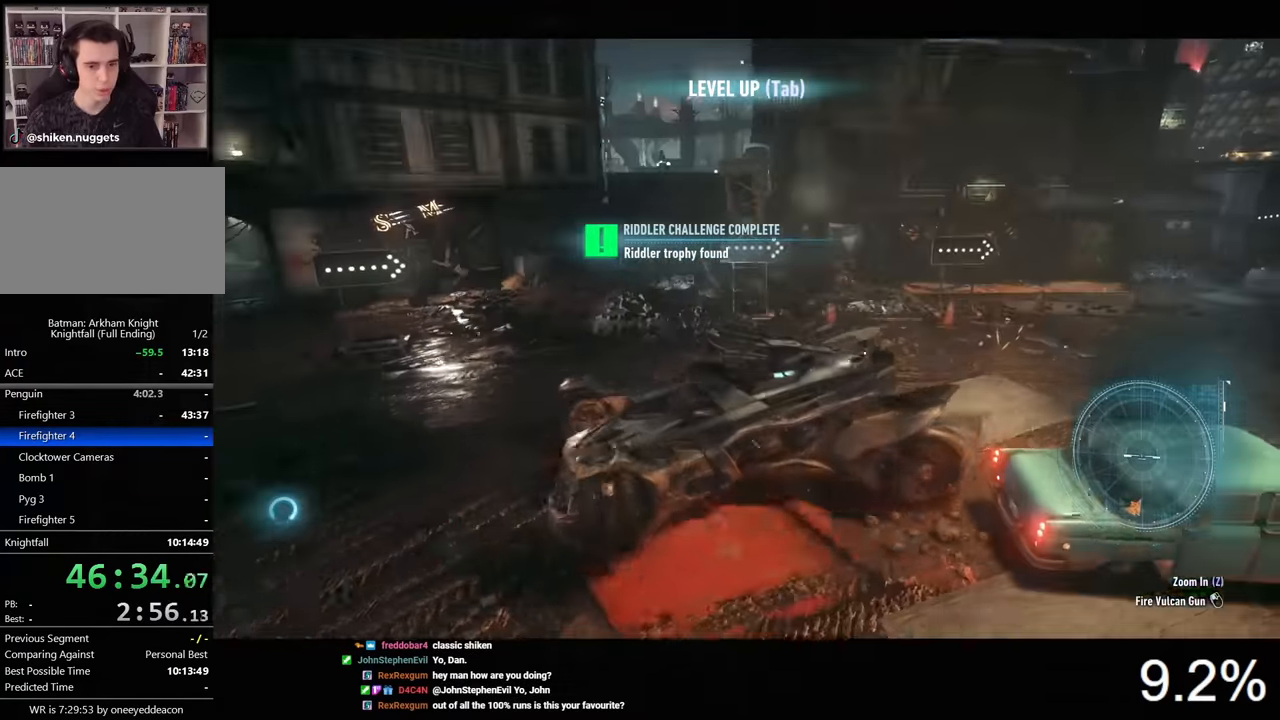
{"keys": ["s"], "mouse": ["right"], "mouse_move": "still", "events": [[366, "d", "up"]]}
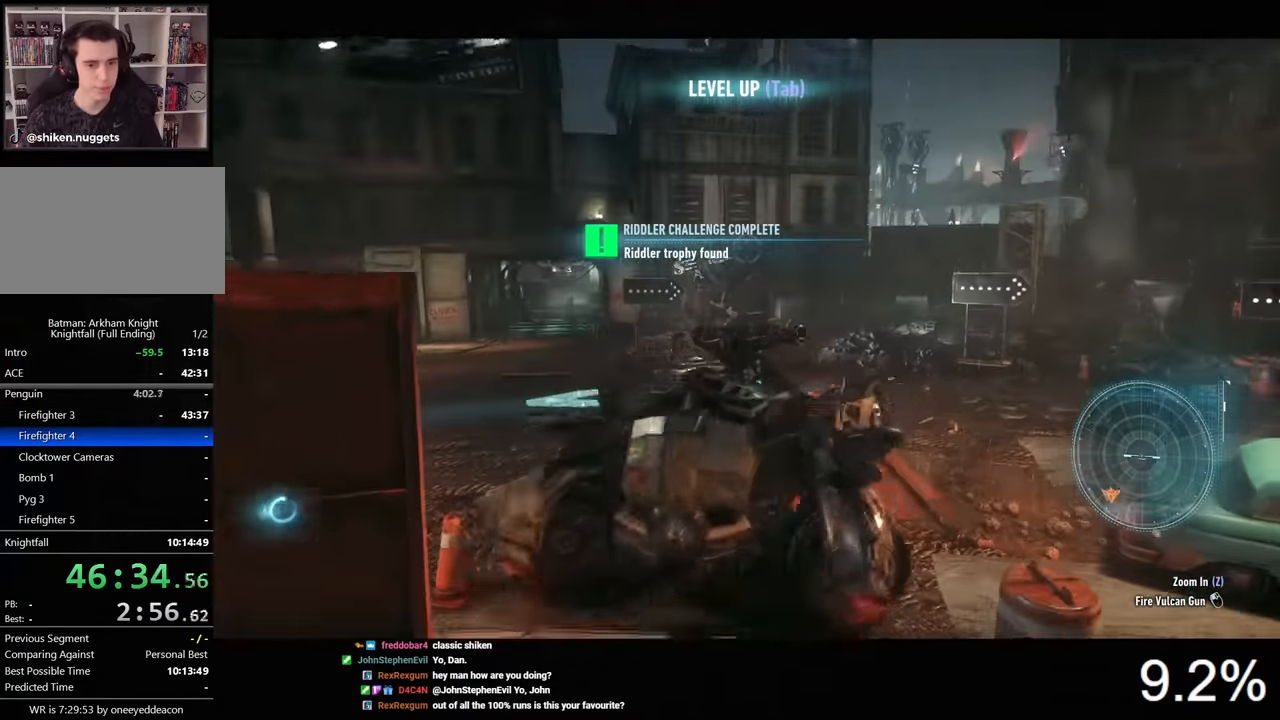
{"keys": ["d", "w"], "mouse": ["right"], "mouse_move": "right", "events": [[166, "s", "up"], [266, "d", "down"], [500, "w", "down"]]}
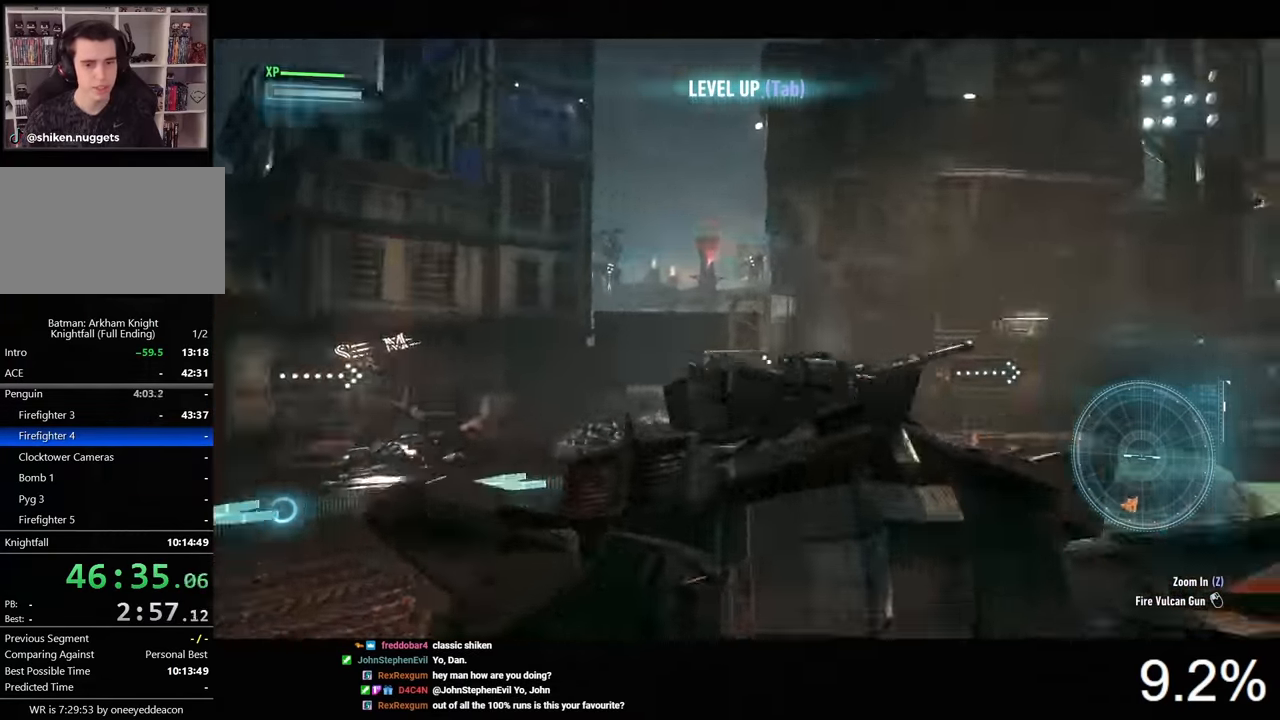
{"keys": ["w"], "mouse": ["right"], "mouse_move": "left", "events": [[133, "d", "up"]]}
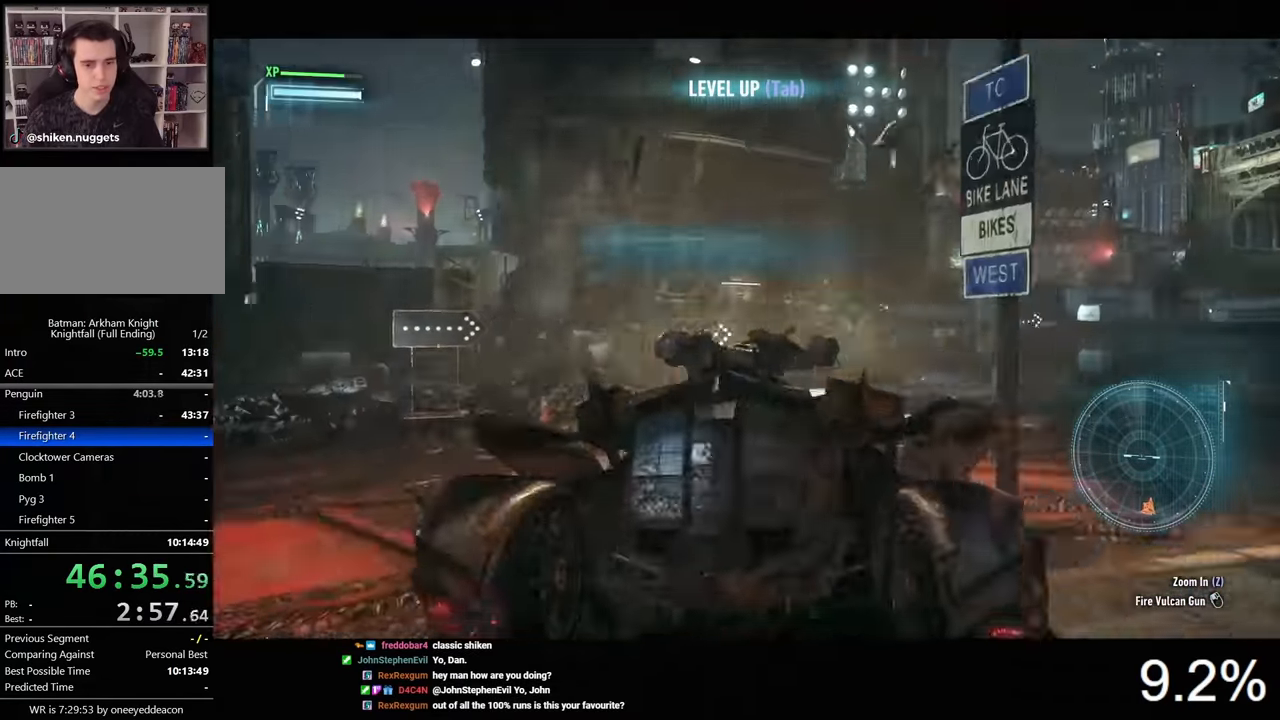
{"keys": ["space"], "mouse": [], "mouse_move": "still", "events": [[33, "mouse_right", "up"], [66, "w", "up"], [133, "space", "down"], [200, "space", "up"], [266, "space", "down"]]}
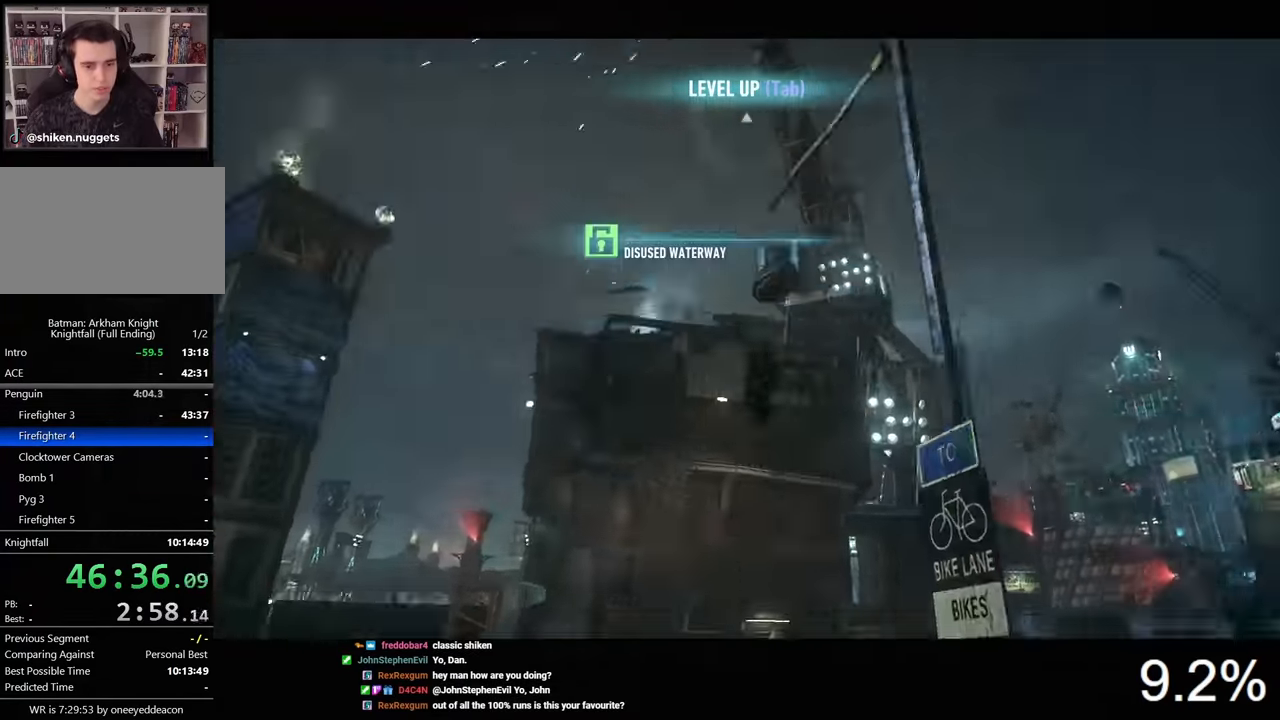
{"keys": ["space"], "mouse": [], "mouse_move": "still", "events": []}
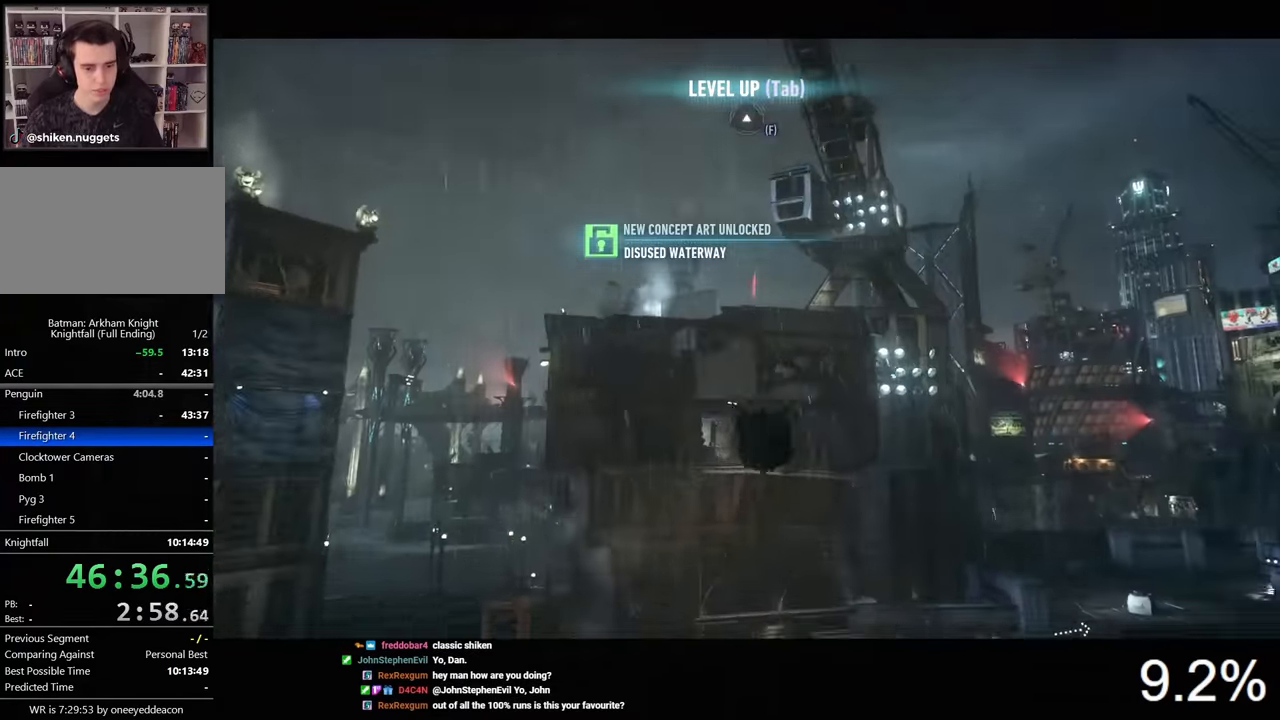
{"keys": ["space"], "mouse": [], "mouse_move": "up-left", "events": []}
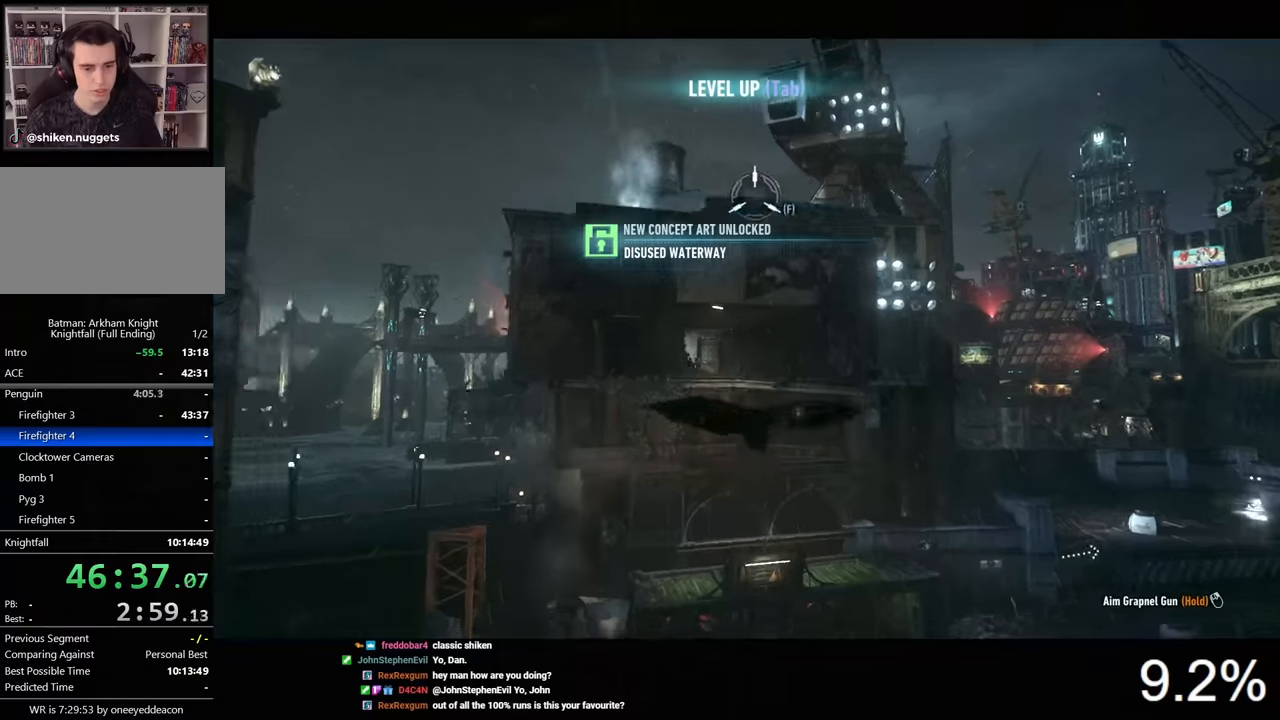
{"keys": ["space"], "mouse": [], "mouse_move": "still", "events": []}
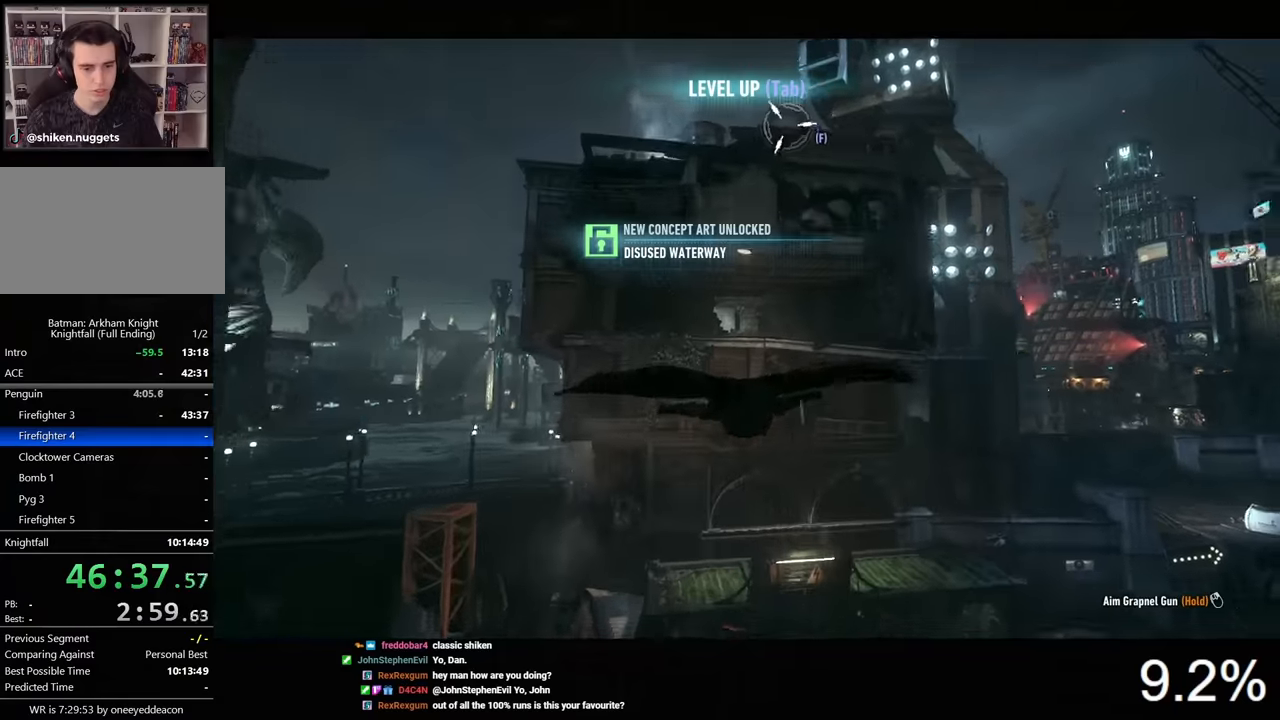
{"keys": ["space"], "mouse": [], "mouse_move": "still", "events": []}
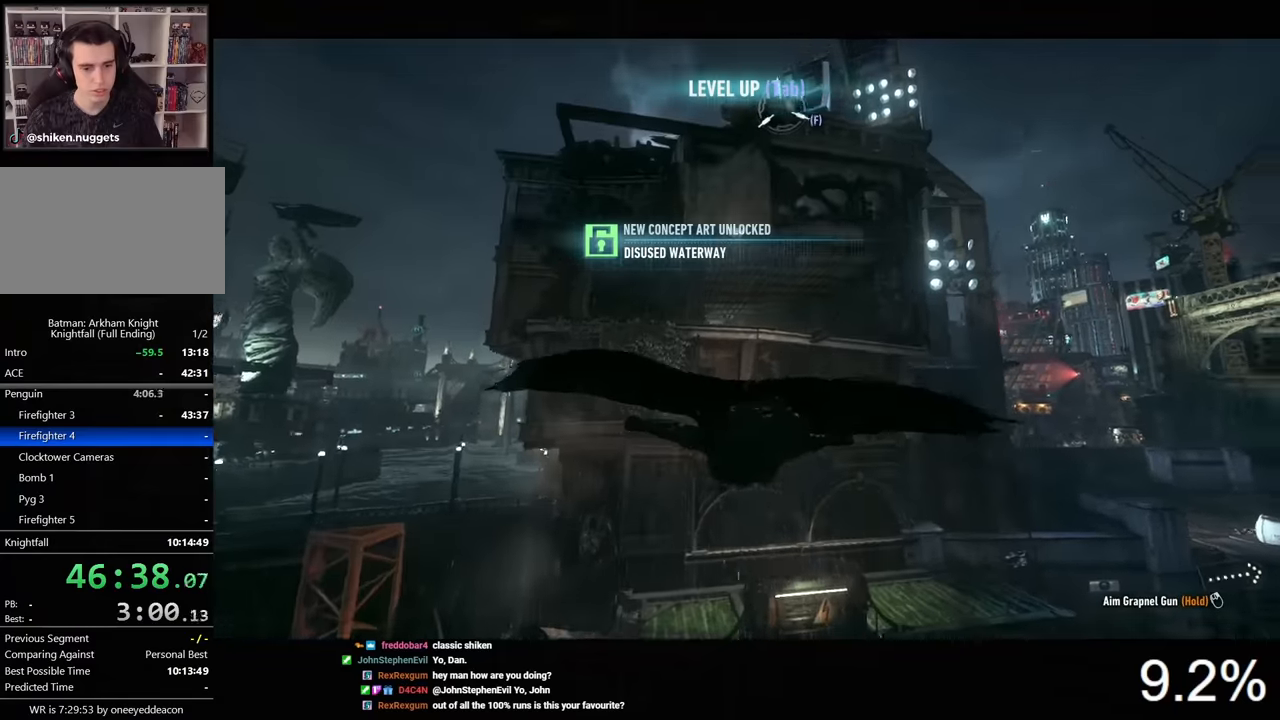
{"keys": ["space"], "mouse": [], "mouse_move": "still", "events": []}
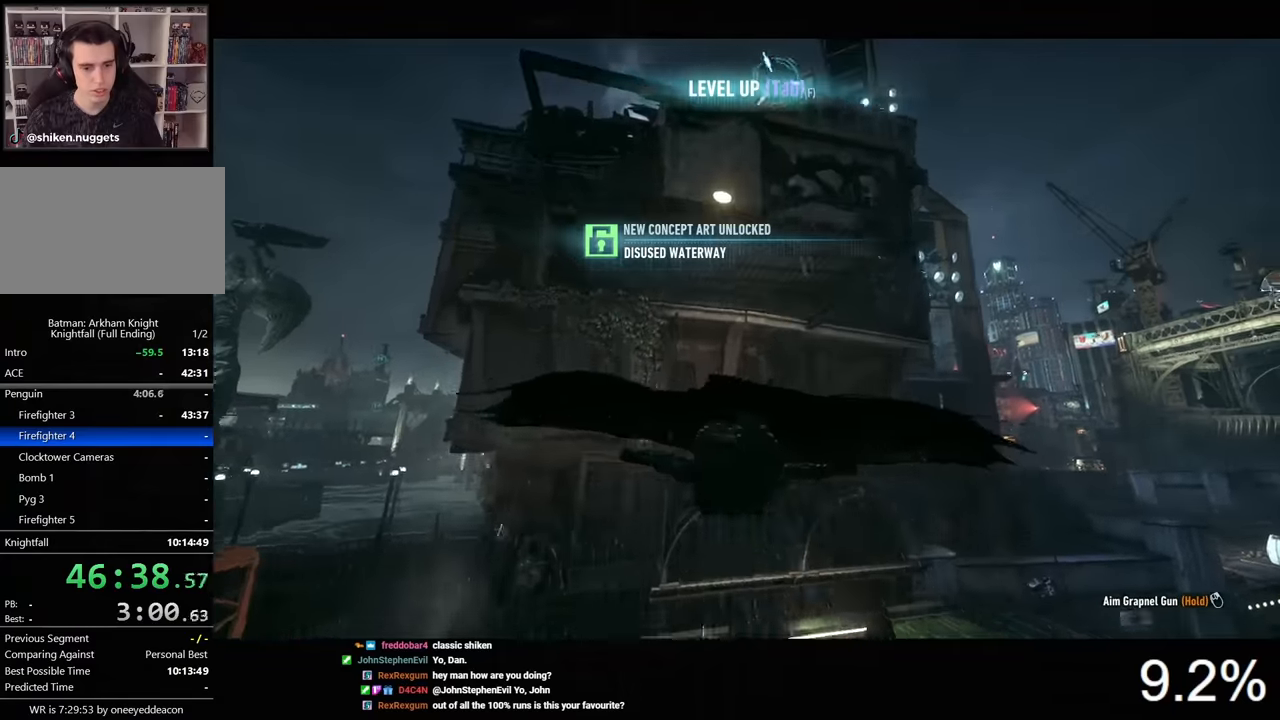
{"keys": ["space"], "mouse": [], "mouse_move": "still", "events": []}
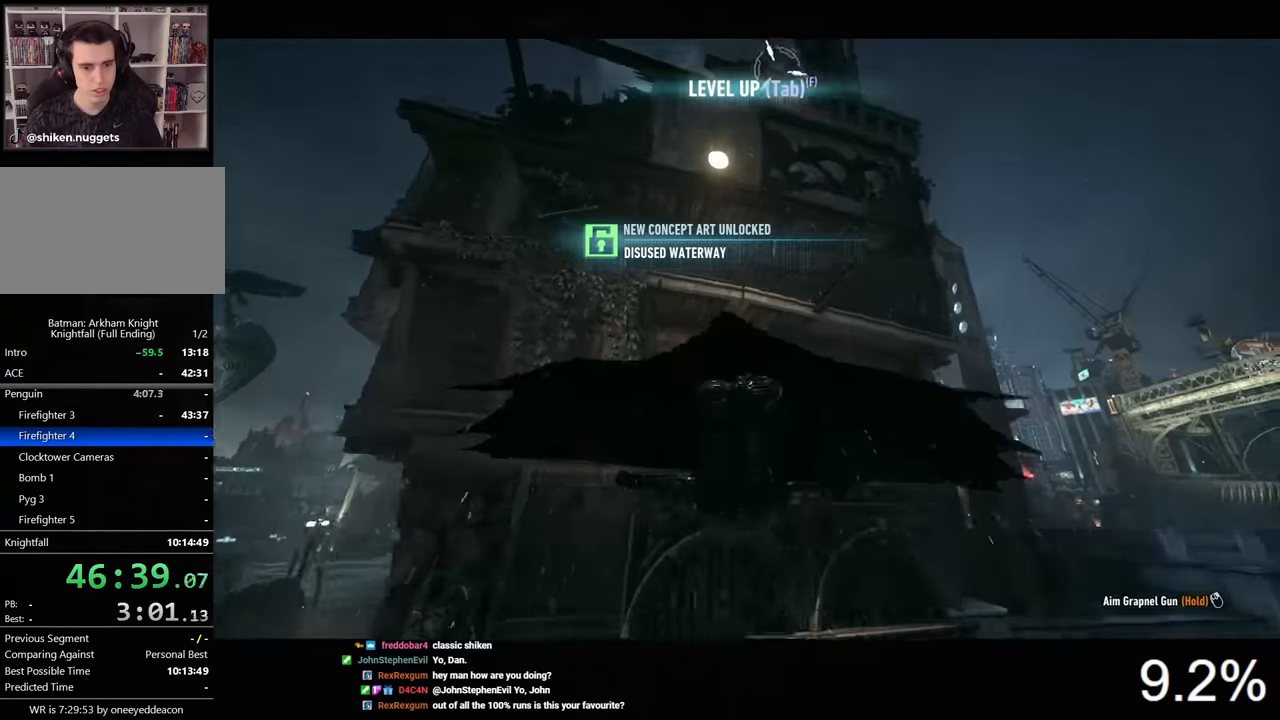
{"keys": ["space"], "mouse": [], "mouse_move": "up", "events": []}
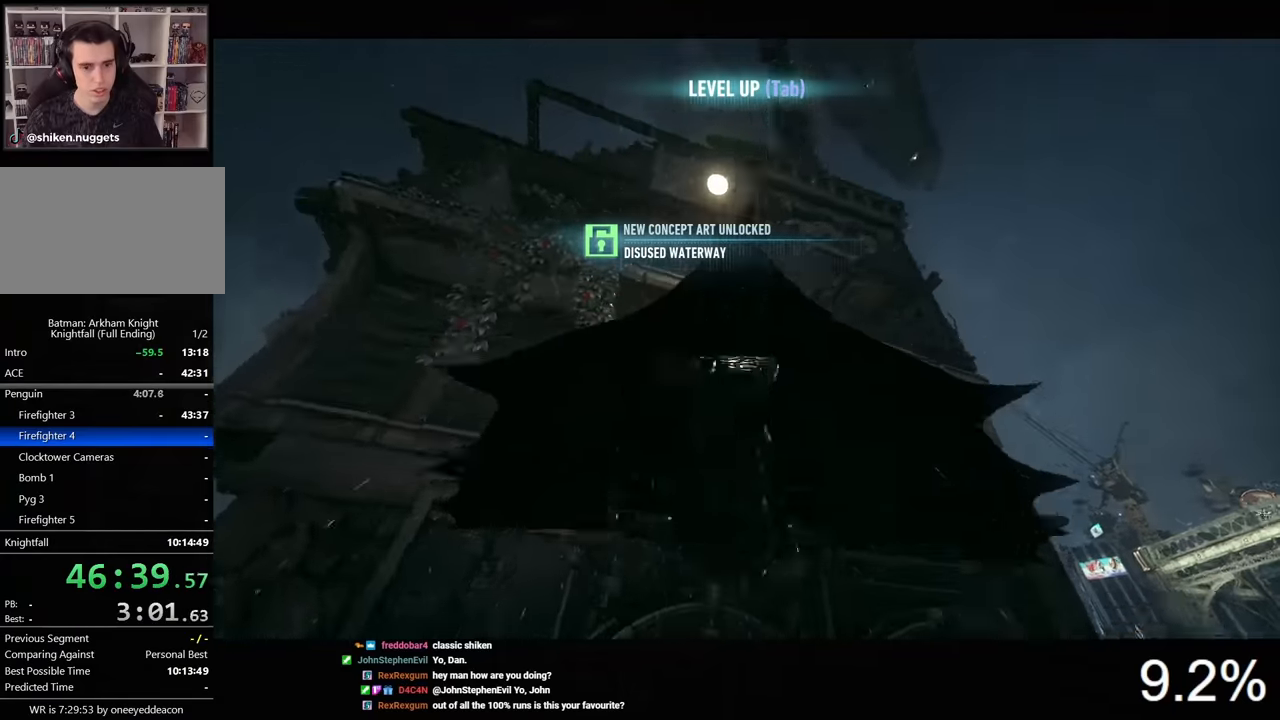
{"keys": ["space"], "mouse": [], "mouse_move": "still", "events": [[266, "f", "down"], [333, "f", "up"]]}
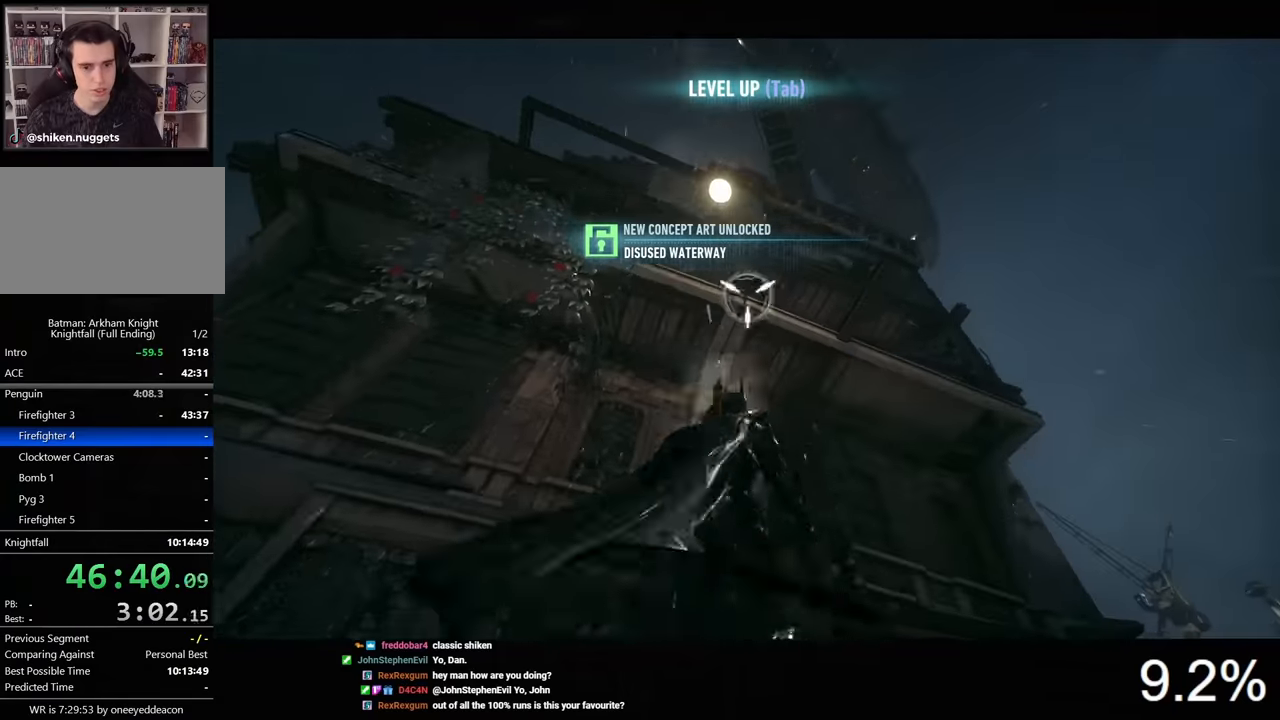
{"keys": ["space", "w"], "mouse": [], "mouse_move": "down", "events": [[133, "w", "down"]]}
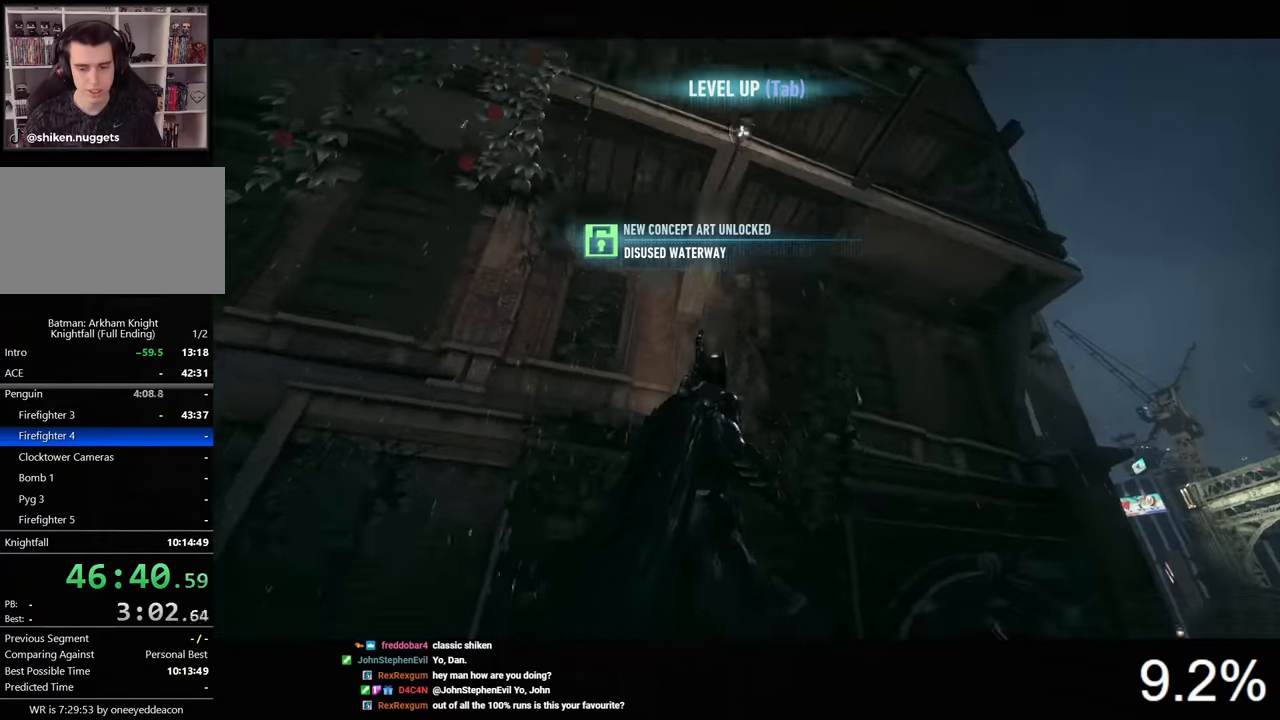
{"keys": ["space", "w"], "mouse": [], "mouse_move": "still", "events": []}
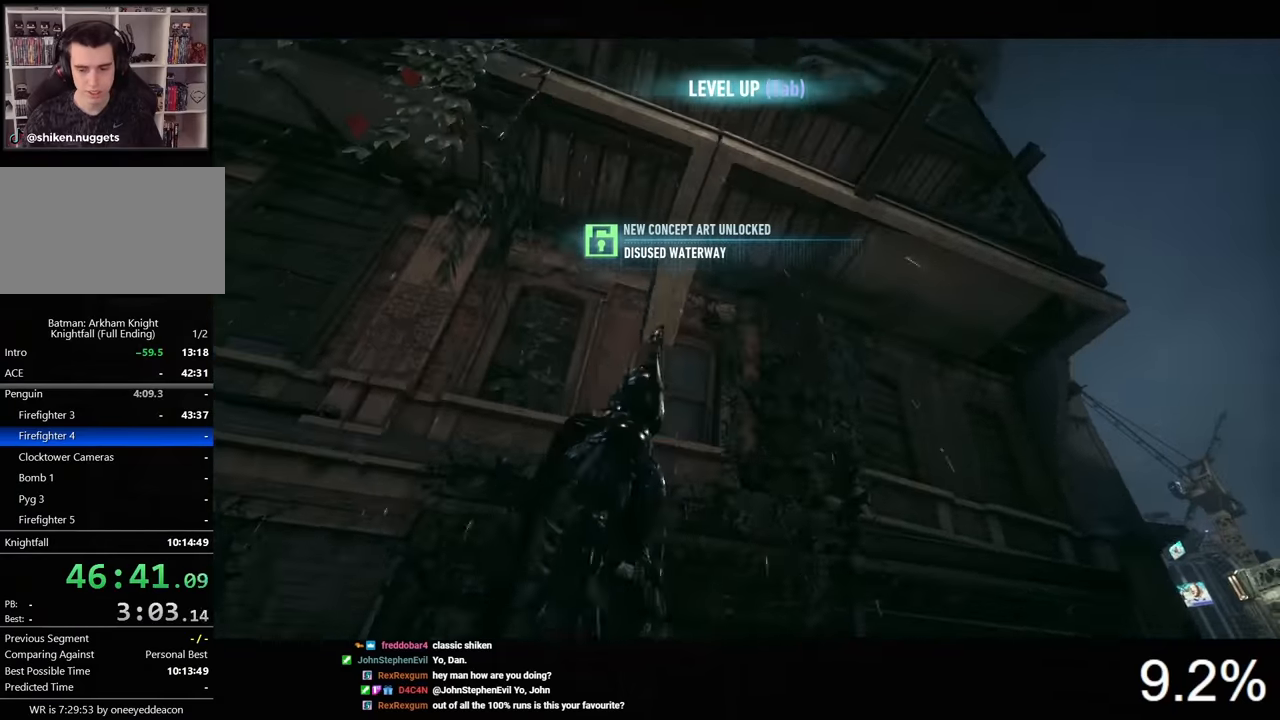
{"keys": ["space", "w"], "mouse": [], "mouse_move": "down-left", "events": []}
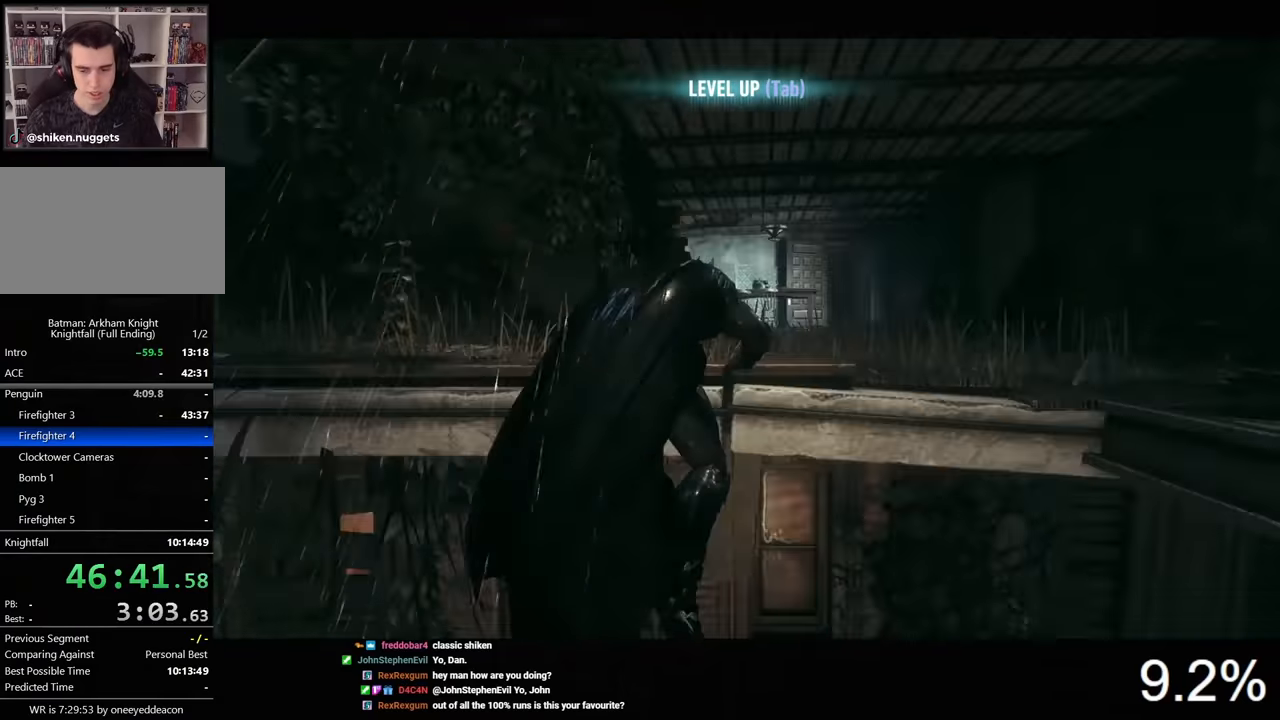
{"keys": ["d", "space", "w"], "mouse": [], "mouse_move": "down-left", "events": [[333, "d", "down"]]}
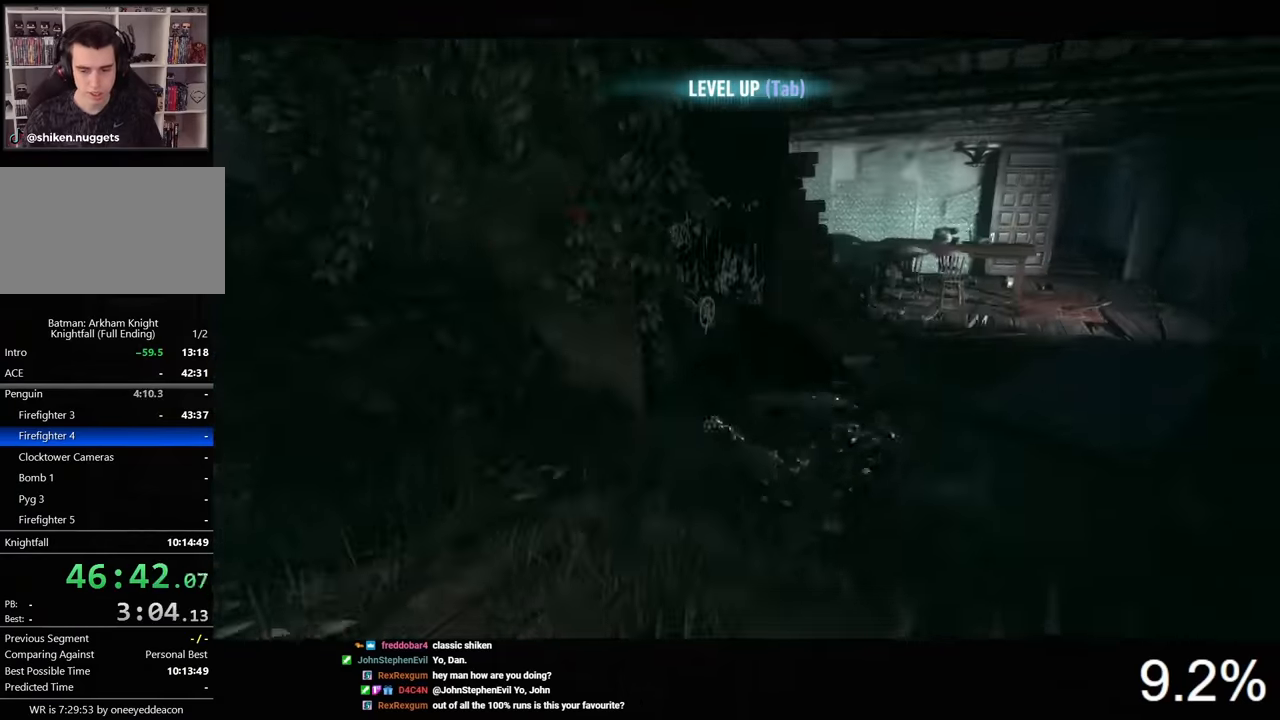
{"keys": ["d"], "mouse": [], "mouse_move": "still", "events": [[433, "space", "up"], [500, "w", "up"]]}
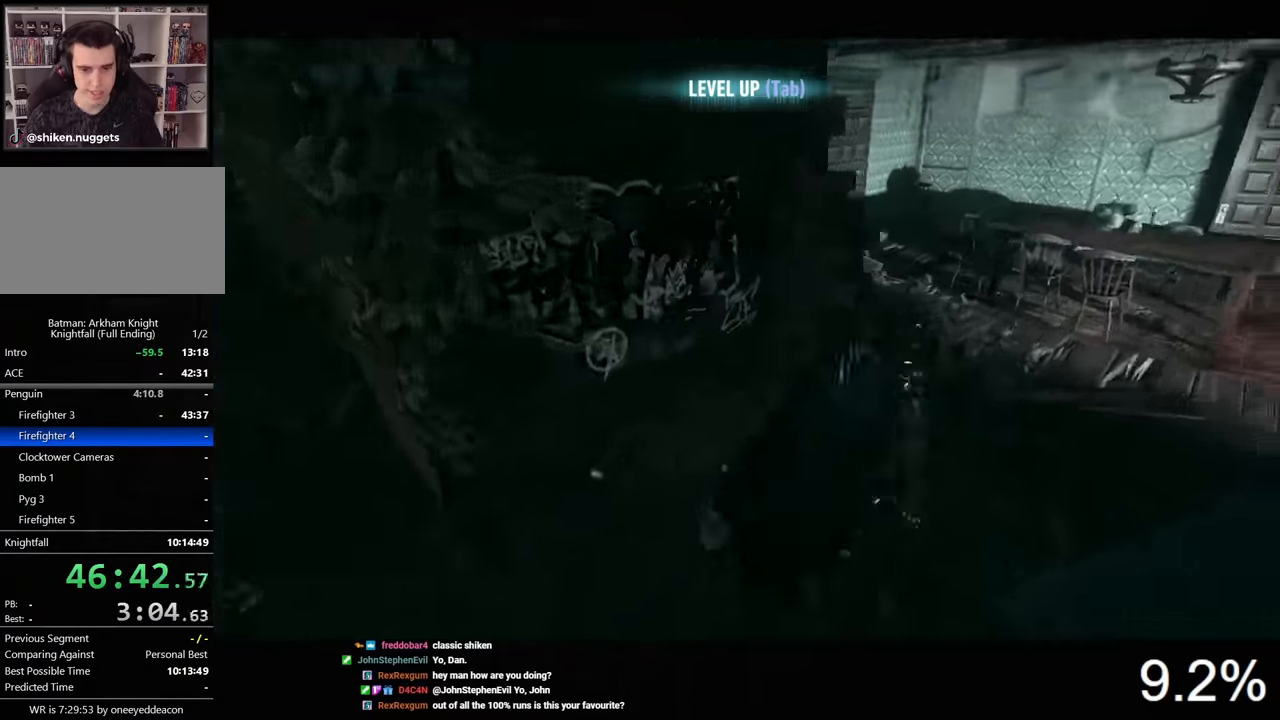
{"keys": ["ctrl", "d", "w"], "mouse": [], "mouse_move": "left", "events": [[133, "w", "down"], [200, "ctrl", "down"]]}
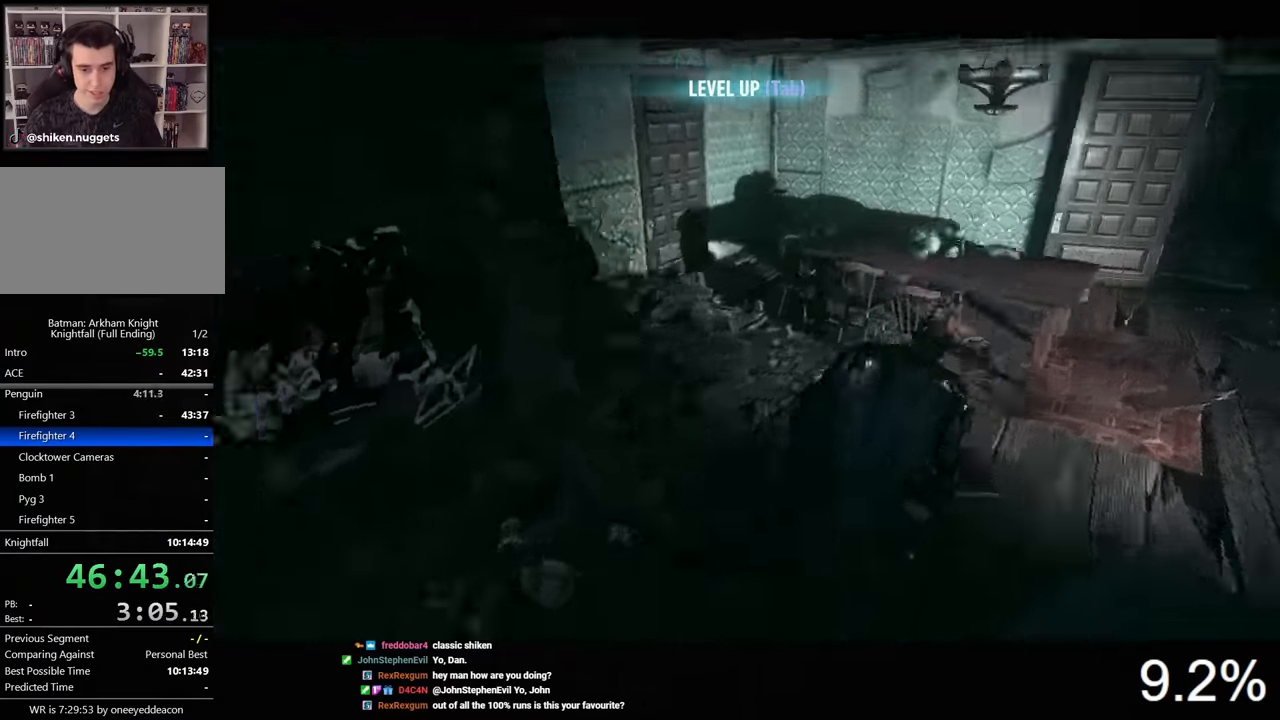
{"keys": ["d"], "mouse": [], "mouse_move": "right", "events": [[133, "ctrl", "up"], [200, "d", "up"], [200, "w", "up"], [466, "d", "down"]]}
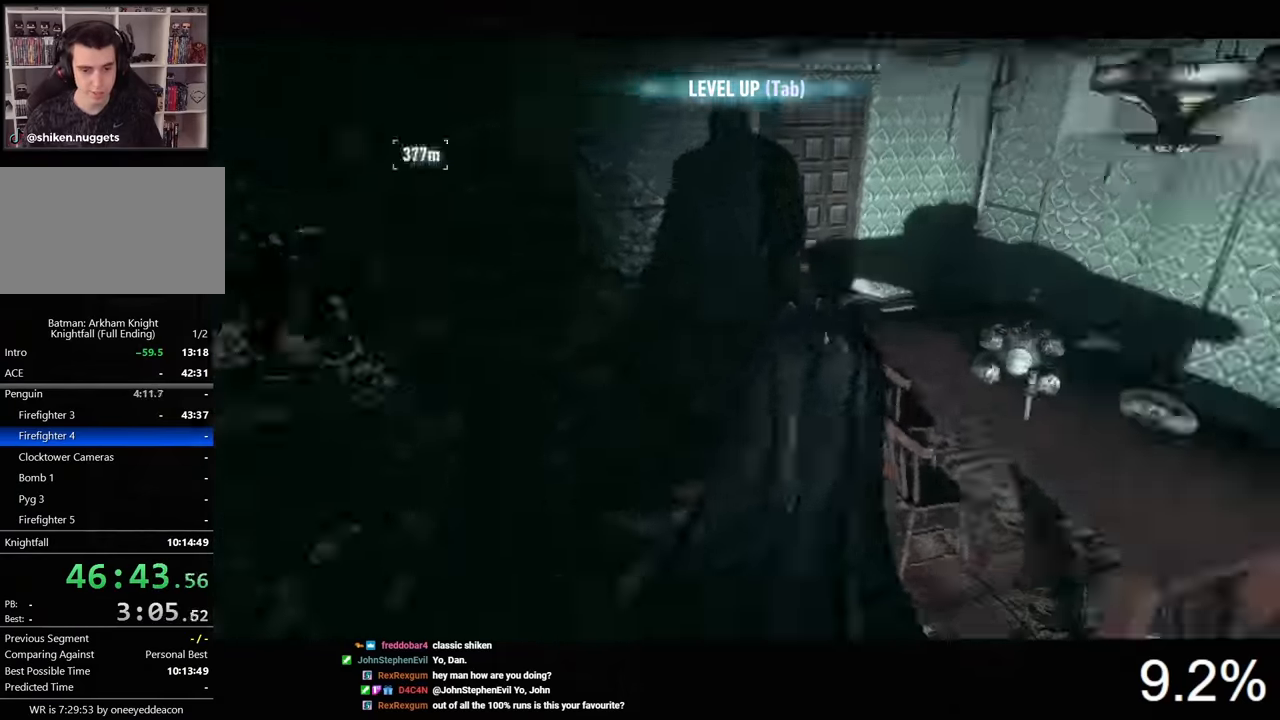
{"keys": ["ctrl", "d"], "mouse": [], "mouse_move": "still", "events": [[499, "ctrl", "down"]]}
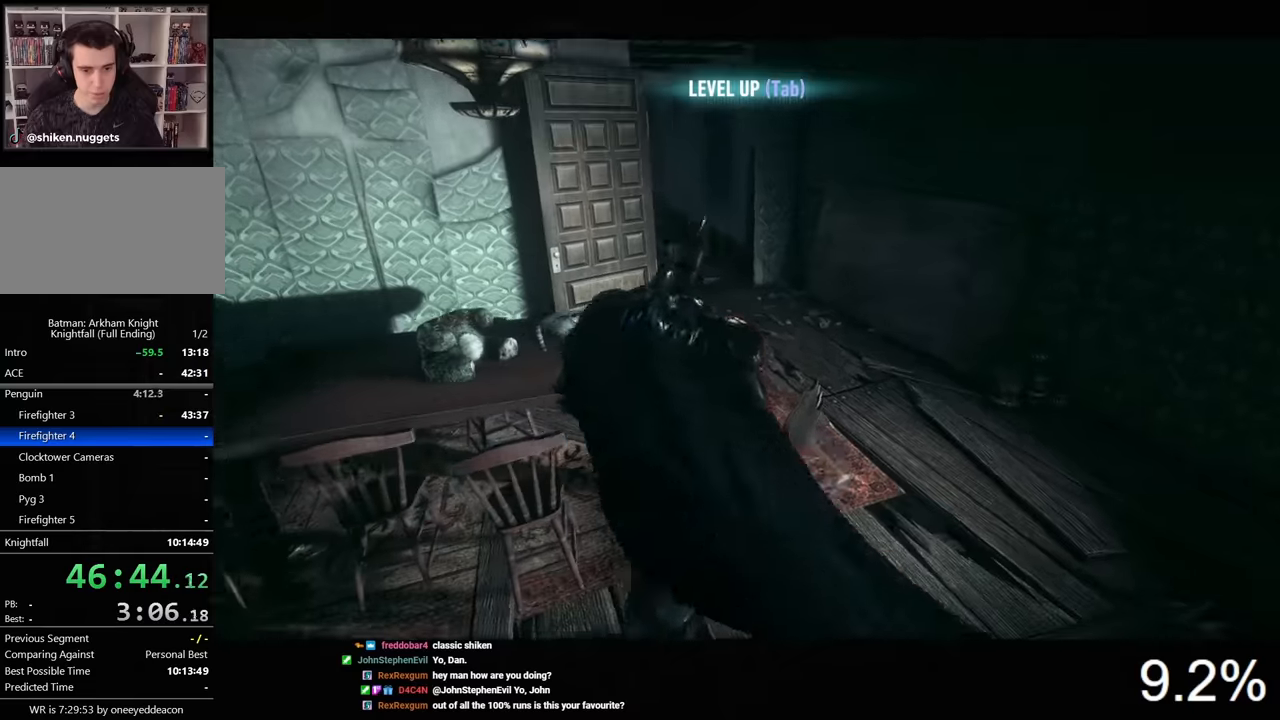
{"keys": ["space", "w"], "mouse": [], "mouse_move": "left", "events": [[100, "w", "down"], [267, "ctrl", "up"], [267, "d", "up"], [400, "space", "down"]]}
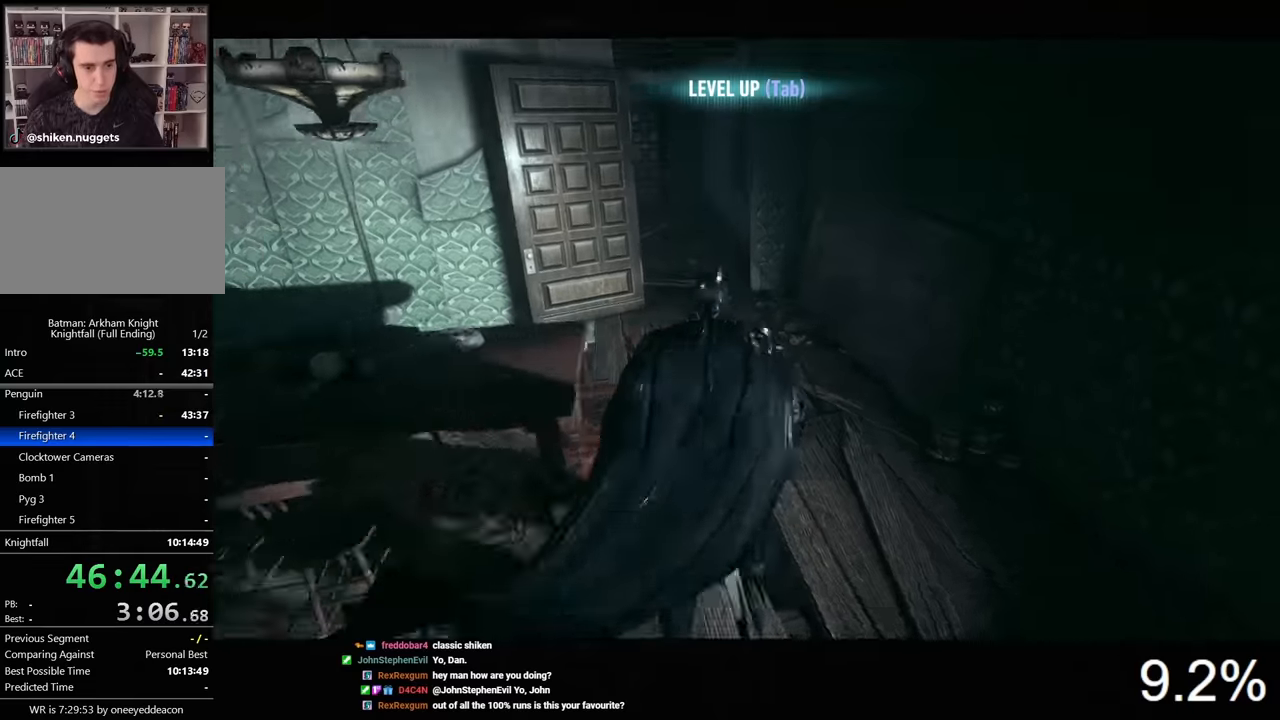
{"keys": ["space", "w"], "mouse": [], "mouse_move": "left", "events": []}
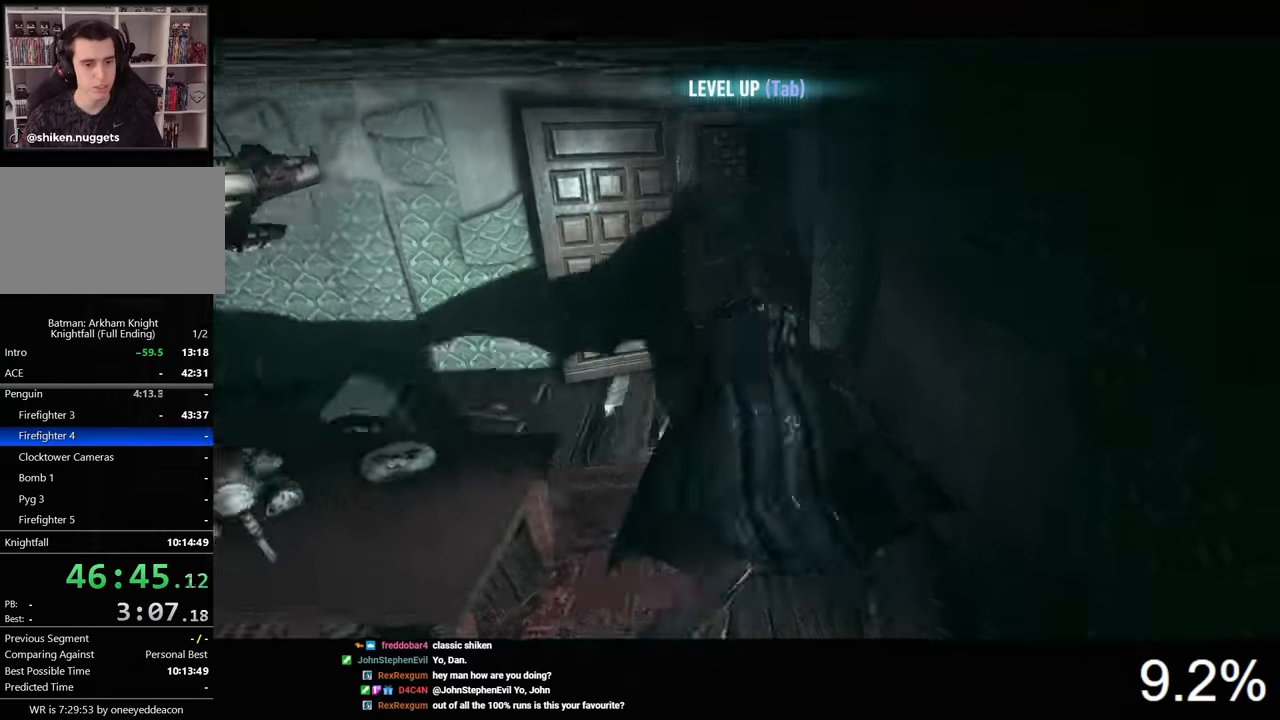
{"keys": ["d", "space", "w"], "mouse": [], "mouse_move": "left", "events": [[167, "d", "down"]]}
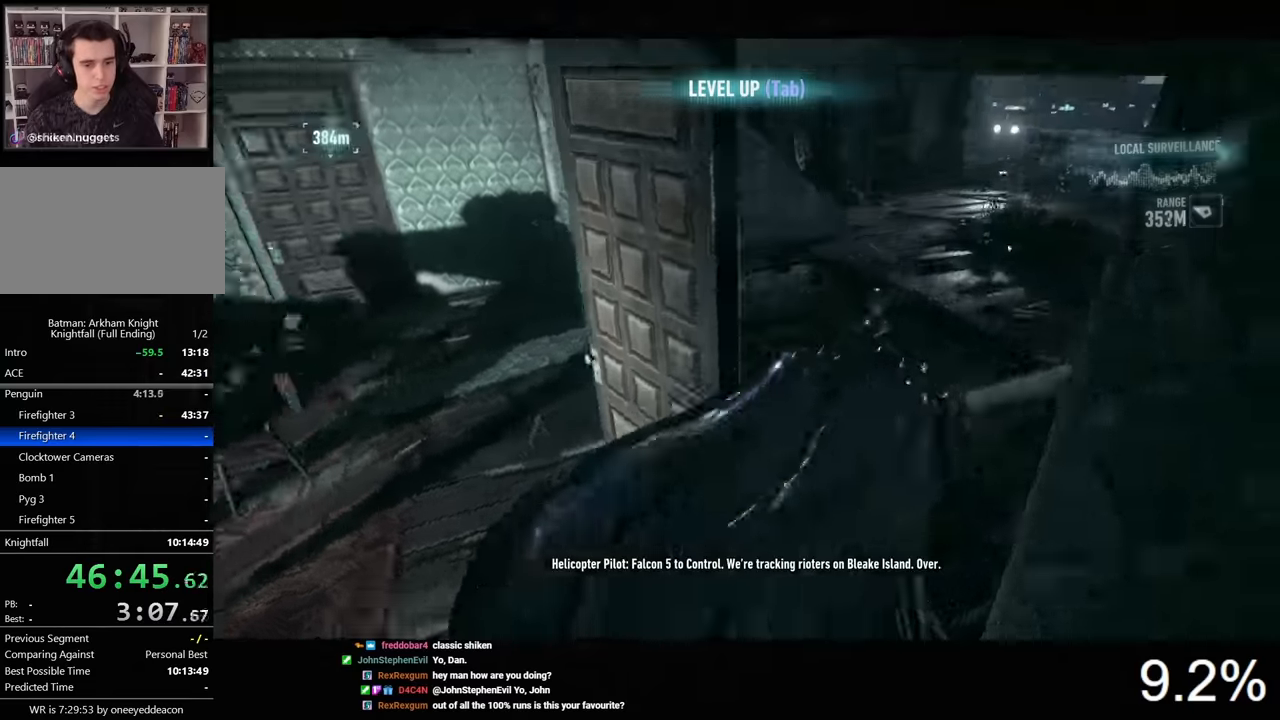
{"keys": ["2"], "mouse": [], "mouse_move": "still", "events": [[67, "w", "up"], [134, "space", "up"], [167, "d", "up"], [300, "2", "down"], [400, "2", "up"], [467, "2", "down"]]}
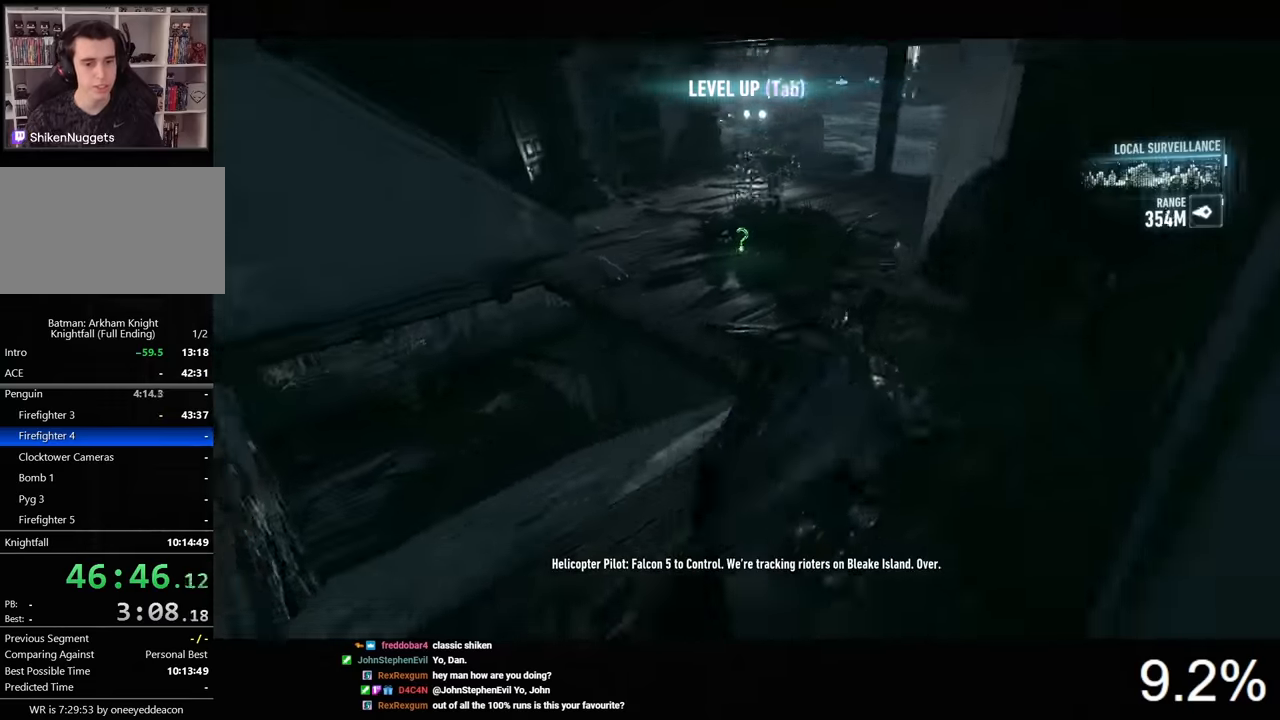
{"keys": [], "mouse": [], "mouse_move": "still", "events": [[67, "2", "up"], [134, "2", "down"], [267, "2", "up"], [334, "2", "down"], [400, "2", "up"]]}
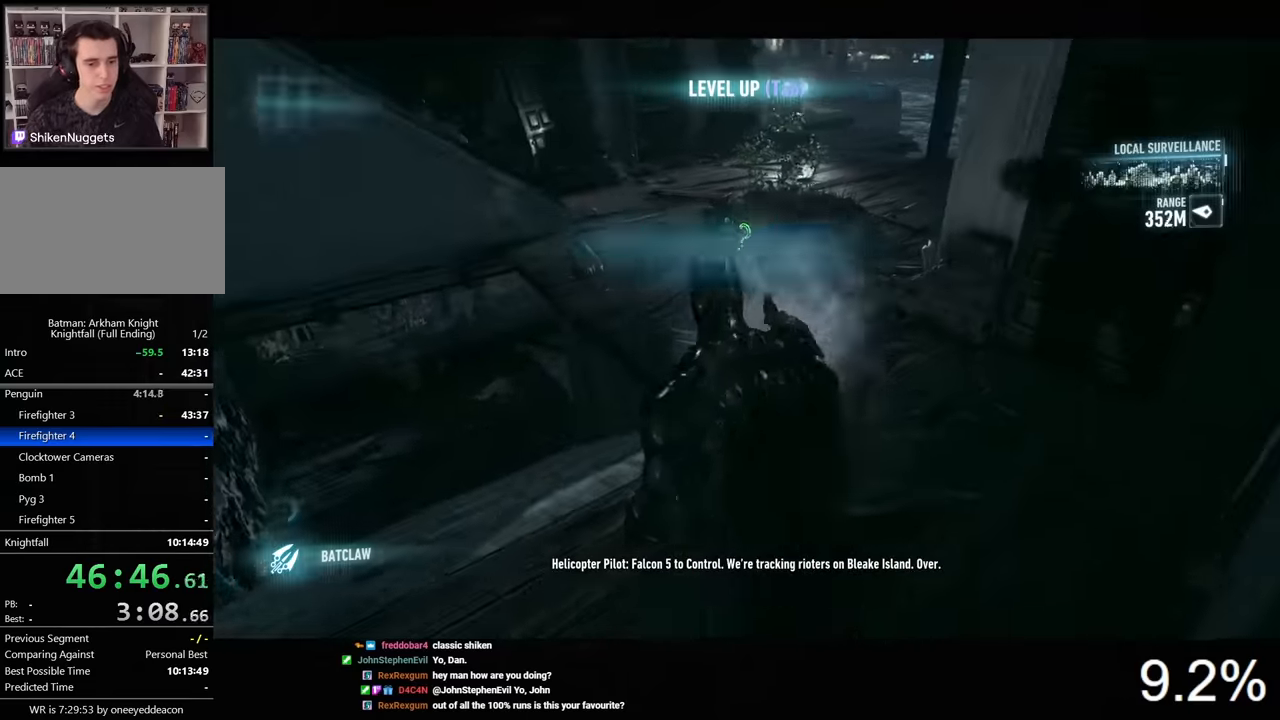
{"keys": ["d", "space", "w"], "mouse": [], "mouse_move": "up-left", "events": [[167, "w", "down"], [234, "d", "down"], [234, "space", "down"]]}
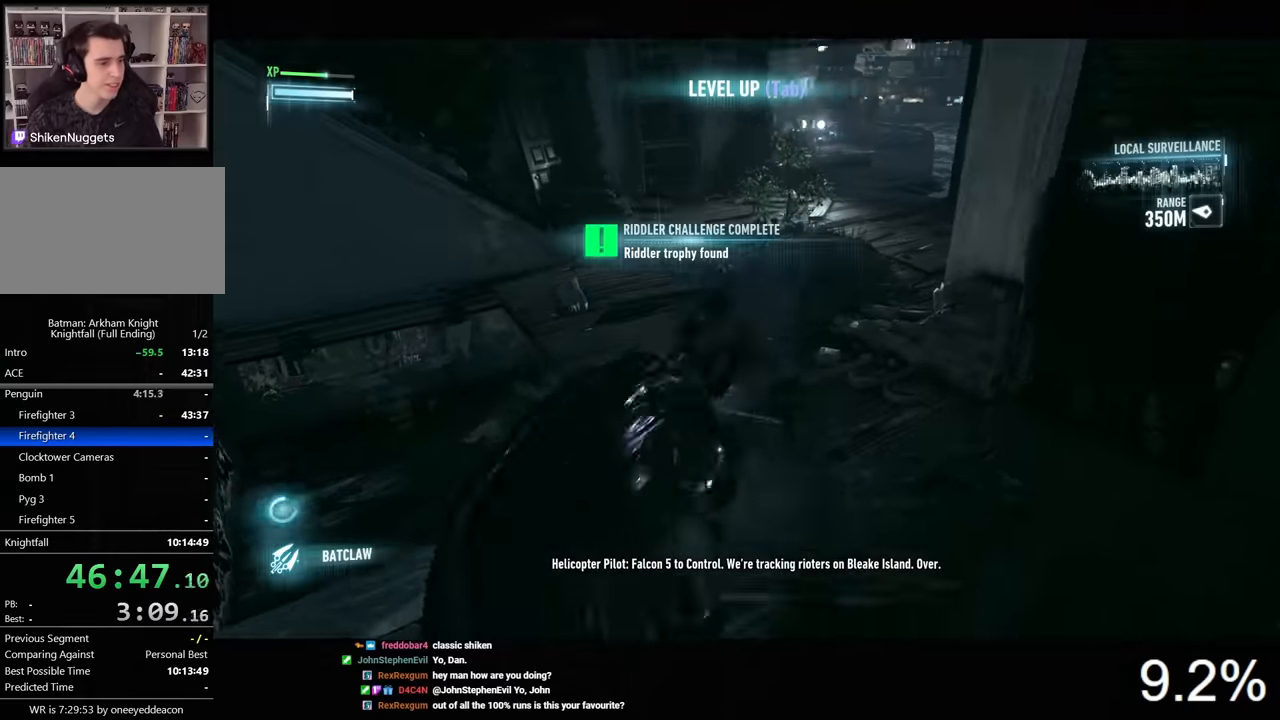
{"keys": ["space", "w"], "mouse": [], "mouse_move": "still", "events": [[100, "d", "up"]]}
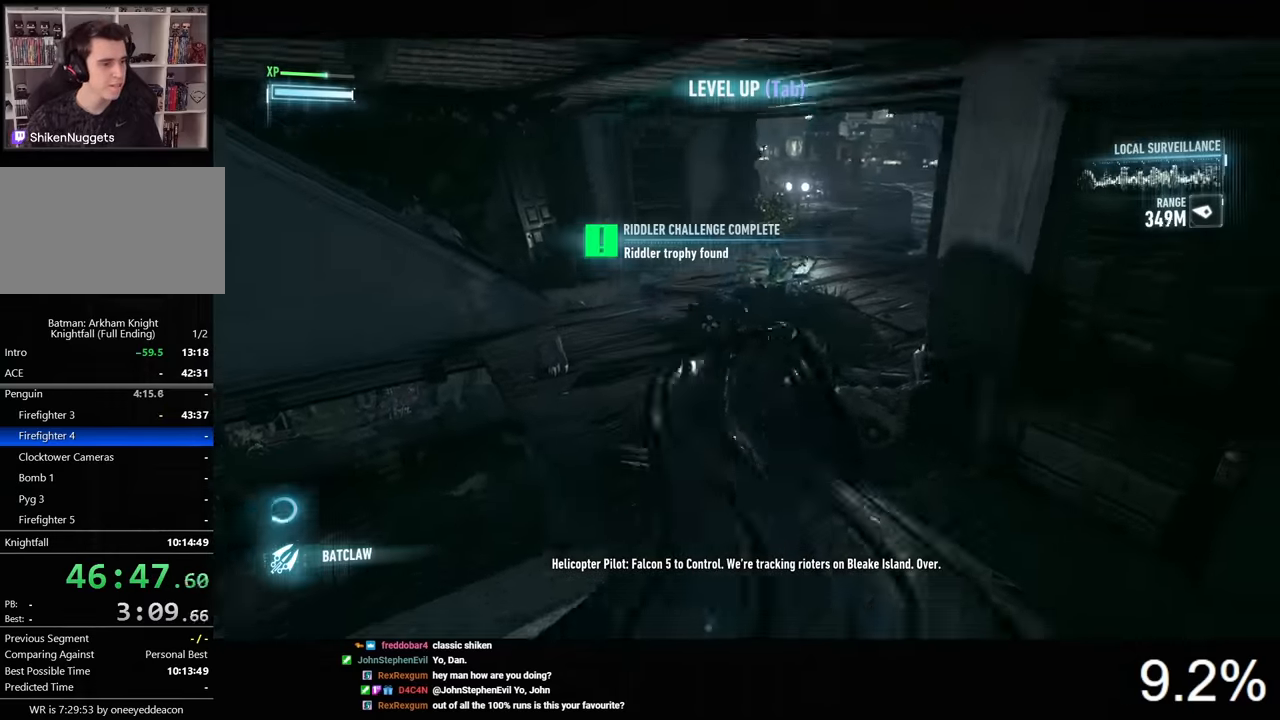
{"keys": ["space", "w"], "mouse": [], "mouse_move": "still", "events": []}